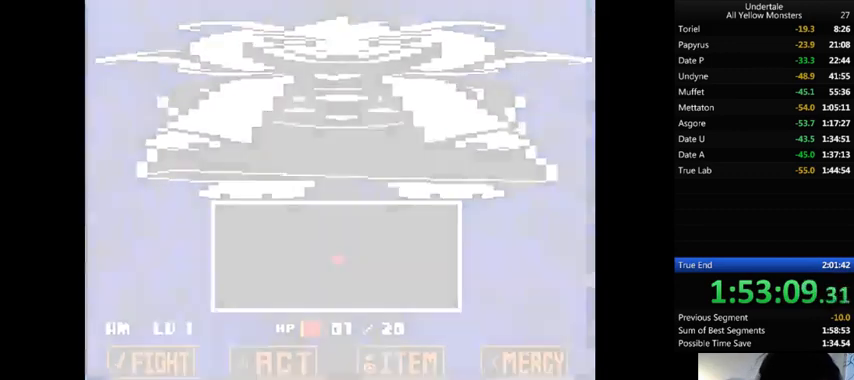
Gameplay with keyboard; each line is a JSON object with the keys held at the frame after it. "events" lists presses ("down") and releases ("up") of ".", "/", "0", "1", "2", "3", "4", "5", "6", "7", "8", "9", "a", "alt_l", "alt_r", "b", "backslash", "backspace", "c", "caps_lock", "comma", "ctrl_l", "ctrl_r", "d", "down", "e", "equals", "f", "g", "h", "i", "j", "k", "l", "lbracket", "left", "m", "minus", "n", "o", "p", "q", "quote", "r", "rbracket", "return", "right", "s", "semicolon", "shift_l", "shift_r", "space", "super", "t", "tab", "tilde", "u", "up", "v", "w", "x", "y" and "z" between this image and that frame as [ms after this image, input, new state], when the widget could be followed in between. No other keys are recorded. Mouse input is not recorded.
{"keys": ["x", "z"], "events": [[67, "x", "down"], [100, "z", "up"], [233, "x", "up"], [333, "z", "down"], [433, "x", "down"]]}
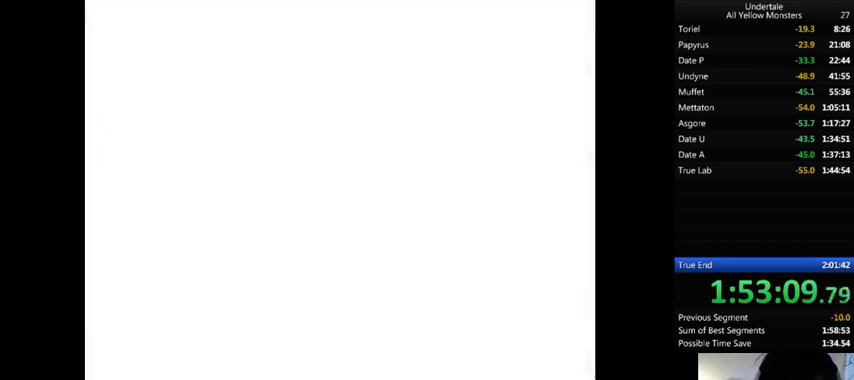
{"keys": ["z"], "events": [[33, "z", "up"], [100, "x", "up"], [100, "z", "down"], [167, "x", "down"], [200, "z", "up"], [300, "x", "up"], [300, "z", "down"], [367, "x", "down"], [367, "z", "up"], [433, "x", "up"], [433, "z", "down"]]}
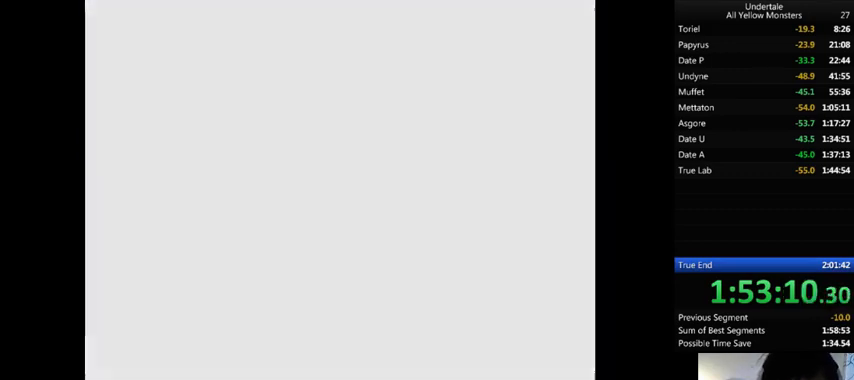
{"keys": [], "events": [[67, "z", "up"], [100, "z", "down"], [233, "z", "up"], [300, "z", "down"], [333, "return", "down"], [367, "z", "up"], [400, "return", "up"], [433, "return", "down"], [433, "z", "down"], [500, "return", "up"], [500, "z", "up"]]}
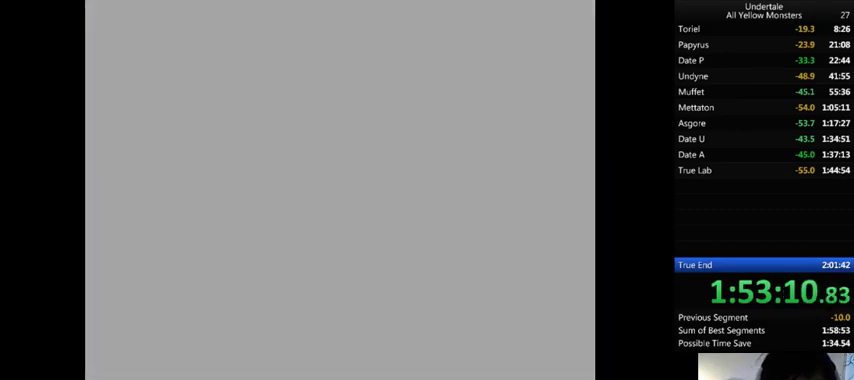
{"keys": ["return"], "events": [[67, "return", "down"], [67, "z", "down"], [133, "return", "up"], [133, "z", "up"], [167, "return", "down"], [167, "z", "down"], [200, "return", "up"], [267, "z", "up"], [300, "return", "down"], [333, "return", "up"], [333, "z", "down"], [367, "z", "up"], [400, "return", "down"], [433, "return", "up"], [433, "z", "down"], [500, "return", "down"], [500, "z", "up"]]}
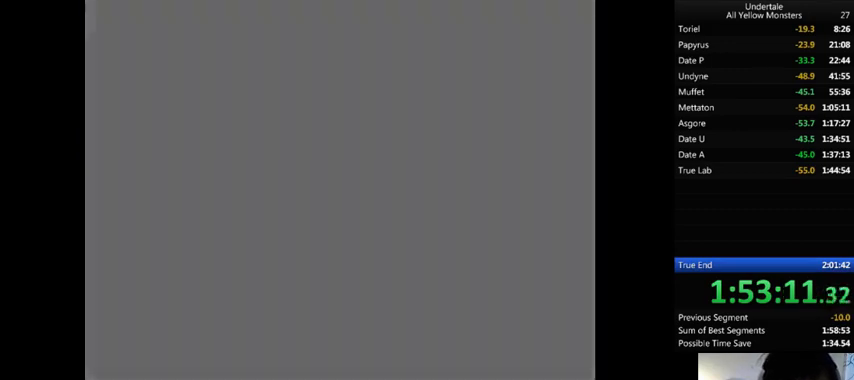
{"keys": ["return", "z"], "events": [[67, "return", "up"], [67, "z", "down"], [133, "return", "down"], [133, "z", "up"], [167, "return", "up"], [233, "return", "down"], [267, "return", "up"], [300, "z", "down"], [367, "return", "down"], [400, "return", "up"], [400, "z", "up"], [433, "return", "down"], [433, "z", "down"]]}
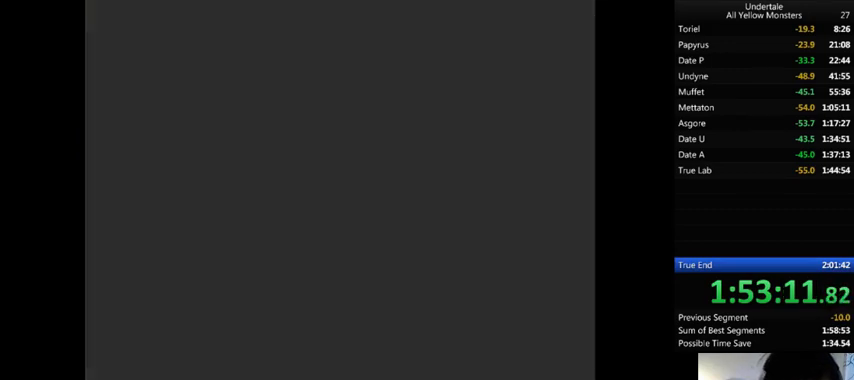
{"keys": ["z"], "events": [[33, "return", "up"], [33, "z", "up"], [100, "return", "down"], [100, "z", "down"], [133, "return", "up"], [133, "z", "up"], [200, "return", "down"], [233, "return", "up"], [233, "z", "down"], [300, "z", "up"], [333, "return", "down"], [367, "return", "up"], [367, "z", "down"], [400, "z", "up"], [500, "z", "down"]]}
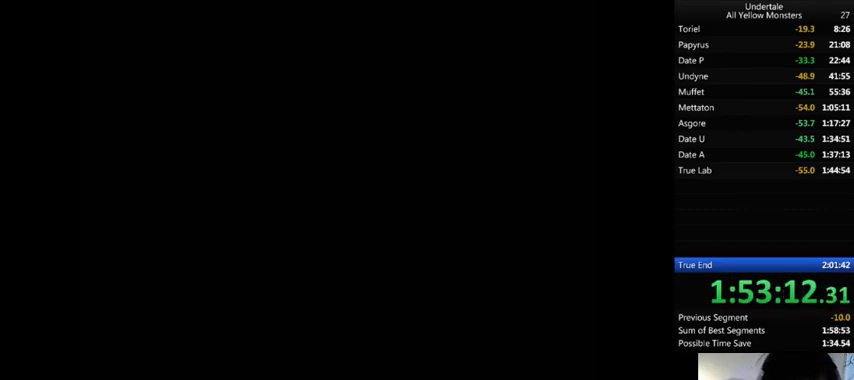
{"keys": [], "events": [[33, "return", "down"], [33, "z", "up"], [67, "return", "up"], [133, "z", "down"], [167, "z", "up"], [267, "z", "down"], [300, "z", "up"], [367, "z", "down"], [467, "return", "down"], [467, "z", "up"], [500, "return", "up"]]}
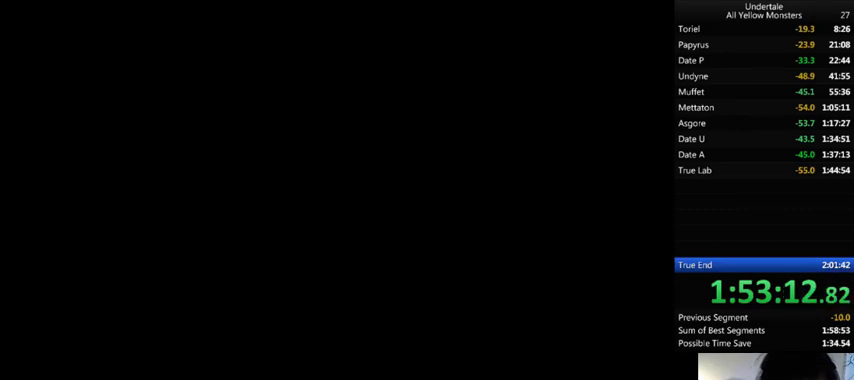
{"keys": ["z"], "events": [[33, "z", "down"], [100, "return", "down"], [100, "z", "up"], [133, "return", "up"], [167, "return", "down"], [167, "z", "down"], [233, "return", "up"], [233, "z", "up"], [333, "z", "down"], [433, "z", "up"], [467, "z", "down"]]}
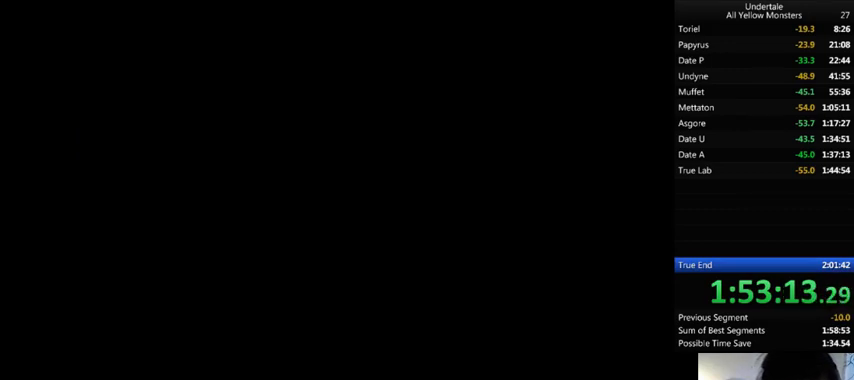
{"keys": [], "events": [[33, "z", "up"], [67, "return", "down"], [100, "return", "up"], [100, "z", "down"], [200, "return", "down"], [200, "z", "up"], [233, "return", "up"], [233, "z", "down"], [267, "return", "down"], [333, "return", "up"], [333, "z", "up"], [400, "return", "down"], [400, "z", "down"], [433, "return", "up"], [433, "z", "up"]]}
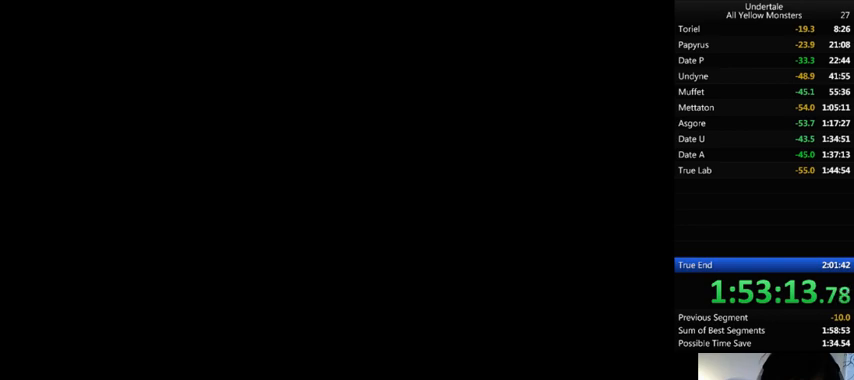
{"keys": [], "events": [[33, "z", "down"], [67, "z", "up"], [133, "return", "down"], [167, "return", "up"], [167, "z", "down"], [200, "return", "down"], [200, "z", "up"], [267, "return", "up"], [300, "z", "down"], [333, "z", "up"], [433, "z", "down"], [467, "return", "down"], [500, "return", "up"], [500, "z", "up"]]}
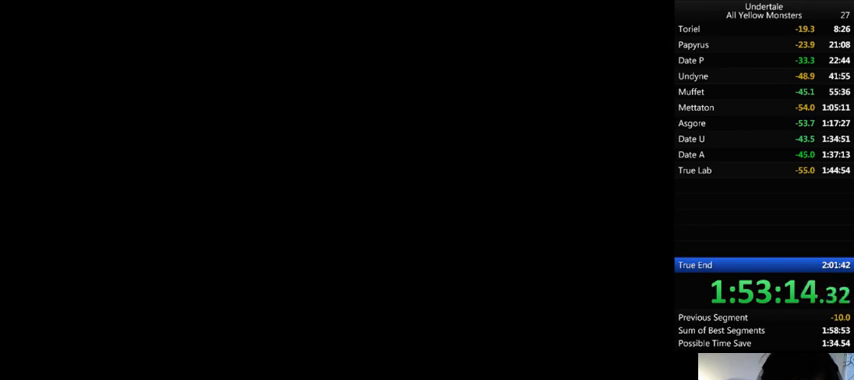
{"keys": ["return", "z"], "events": [[67, "z", "down"], [133, "return", "down"], [133, "z", "up"], [167, "return", "up"], [233, "z", "down"], [267, "return", "down"], [267, "z", "up"], [300, "return", "up"], [367, "z", "down"], [400, "return", "down"], [433, "return", "up"], [433, "z", "up"], [467, "return", "down"], [467, "z", "down"]]}
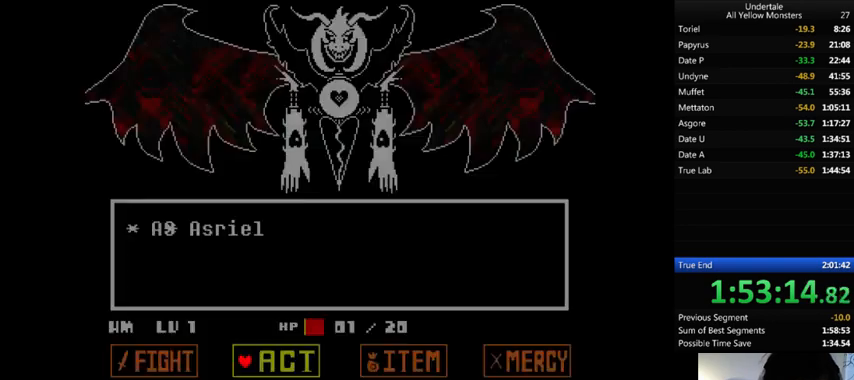
{"keys": ["z"], "events": [[33, "return", "up"], [67, "z", "up"], [100, "return", "down"], [167, "return", "up"], [233, "return", "down"], [300, "return", "up"], [300, "z", "down"], [333, "return", "down"], [333, "z", "up"], [367, "return", "up"], [367, "z", "down"], [433, "z", "up"], [467, "return", "down"], [500, "return", "up"], [500, "z", "down"]]}
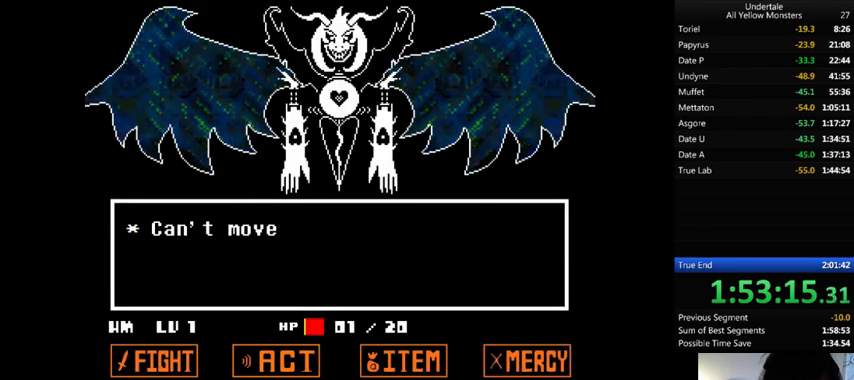
{"keys": ["return", "x"], "events": [[100, "x", "down"], [100, "z", "up"], [167, "return", "down"], [167, "shift_r", "down"], [167, "x", "up"], [167, "z", "down"], [233, "return", "up"], [233, "shift_r", "up"], [233, "x", "down"], [233, "z", "up"], [267, "return", "down"], [267, "shift_r", "down"], [267, "x", "up"], [300, "return", "up"], [300, "shift_r", "up"], [300, "z", "down"], [400, "return", "down"], [400, "shift_r", "down"], [400, "x", "down"], [400, "z", "up"], [433, "return", "up"], [433, "shift_r", "up"], [433, "x", "up"], [433, "z", "down"], [500, "return", "down"], [500, "x", "down"], [500, "z", "up"]]}
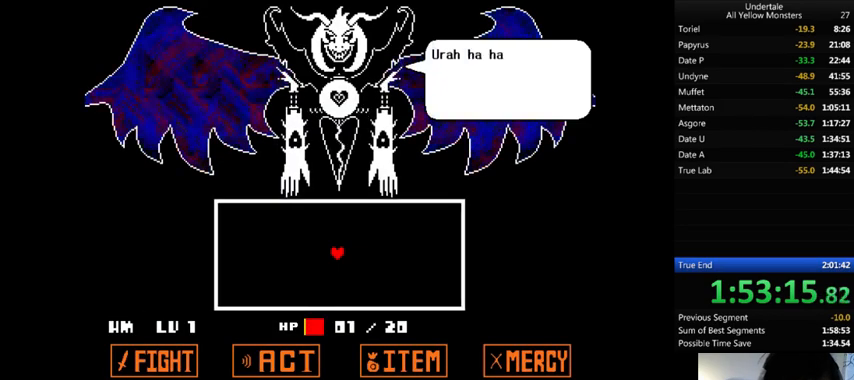
{"keys": [], "events": [[67, "return", "up"], [67, "x", "up"], [100, "z", "down"], [133, "return", "down"], [133, "shift_r", "down"], [167, "return", "up"], [167, "shift_r", "up"], [167, "x", "down"], [167, "z", "up"], [233, "return", "down"], [233, "shift_r", "down"], [233, "x", "up"], [233, "z", "down"], [300, "return", "up"], [300, "shift_r", "up"], [300, "x", "down"], [300, "z", "up"], [367, "x", "up"], [367, "z", "down"], [467, "return", "down"], [467, "shift_r", "down"], [467, "z", "up"], [500, "return", "up"], [500, "shift_r", "up"]]}
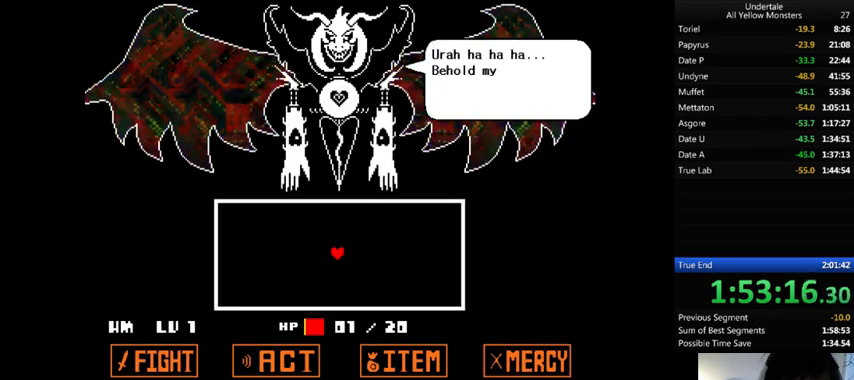
{"keys": ["x"], "events": [[33, "z", "down"], [100, "x", "down"], [100, "z", "up"], [167, "x", "up"], [200, "return", "down"], [200, "shift_r", "down"], [233, "return", "up"], [233, "shift_r", "up"], [233, "x", "down"], [233, "z", "down"], [267, "return", "down"], [267, "shift_r", "down"], [267, "z", "up"], [367, "return", "up"], [367, "shift_r", "up"], [367, "x", "up"], [400, "return", "down"], [400, "shift_r", "down"], [400, "z", "down"], [467, "return", "up"], [467, "shift_r", "up"], [467, "x", "down"], [467, "z", "up"]]}
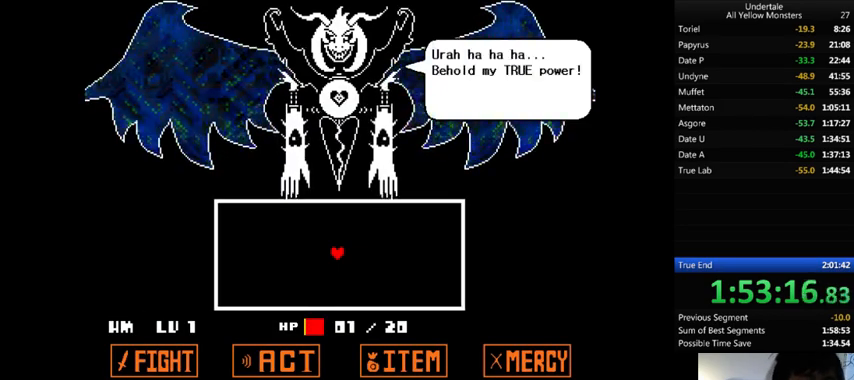
{"keys": ["return", "shift_r", "x"], "events": [[33, "return", "down"], [33, "shift_r", "down"], [33, "z", "down"], [67, "return", "up"], [67, "shift_r", "up"], [133, "x", "up"], [167, "z", "up"], [233, "return", "down"], [233, "shift_r", "down"], [233, "z", "down"], [300, "return", "up"], [300, "shift_r", "up"], [333, "return", "down"], [333, "shift_r", "down"], [333, "x", "down"], [333, "z", "up"], [367, "return", "up"], [367, "shift_r", "up"], [367, "x", "up"], [433, "z", "down"], [467, "return", "down"], [467, "shift_r", "down"], [467, "x", "down"], [500, "z", "up"]]}
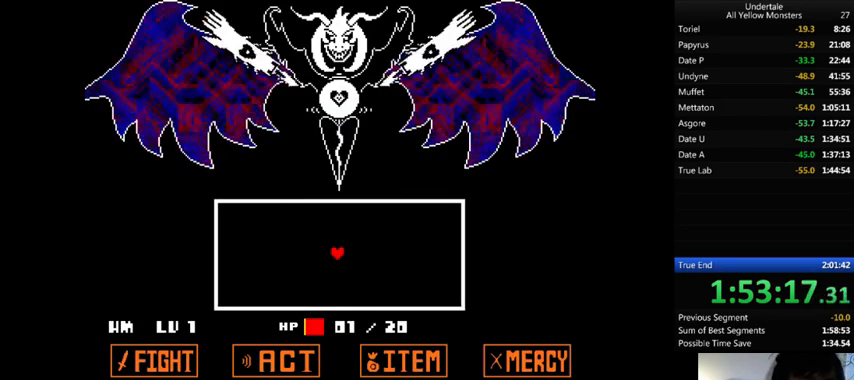
{"keys": ["left"], "events": [[33, "return", "up"], [33, "shift_r", "up"], [67, "x", "up"], [67, "z", "down"], [100, "return", "down"], [100, "shift_r", "down"], [133, "return", "up"], [133, "shift_r", "up"], [133, "x", "down"], [133, "z", "up"], [233, "x", "up"], [233, "z", "down"], [300, "z", "up"], [433, "left", "down"]]}
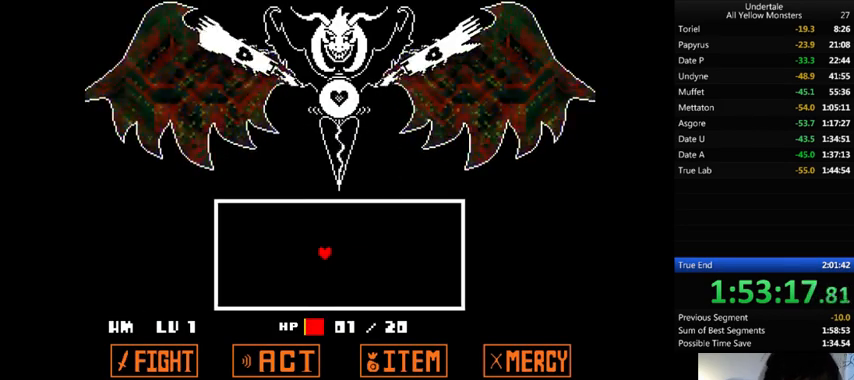
{"keys": [], "events": [[67, "down", "down"], [167, "down", "up"], [367, "left", "up"]]}
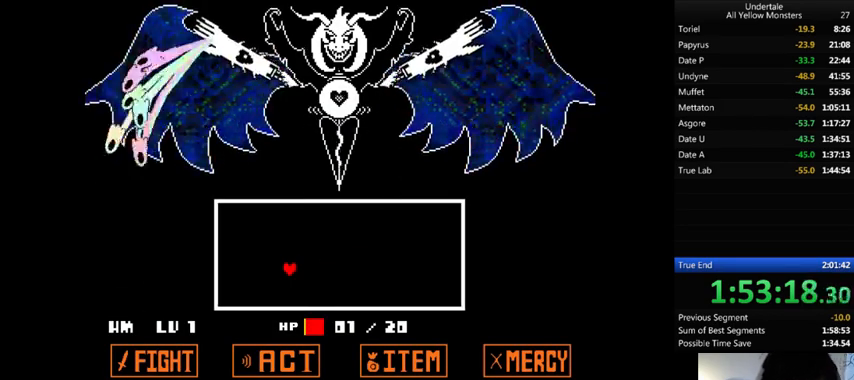
{"keys": ["up"], "events": [[233, "down", "down"], [367, "down", "up"], [433, "up", "down"]]}
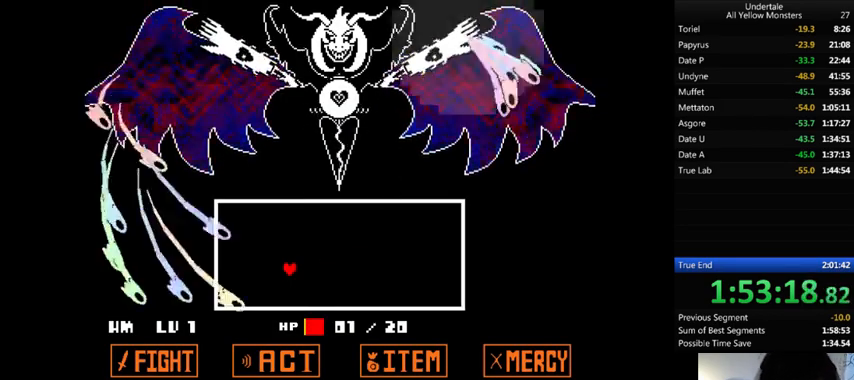
{"keys": ["return", "z"], "events": [[33, "up", "up"], [167, "up", "down"], [233, "left", "down"], [267, "up", "up"], [300, "z", "down"], [333, "left", "up"], [333, "x", "down"], [367, "z", "up"], [400, "x", "up"], [433, "return", "down"], [500, "z", "down"]]}
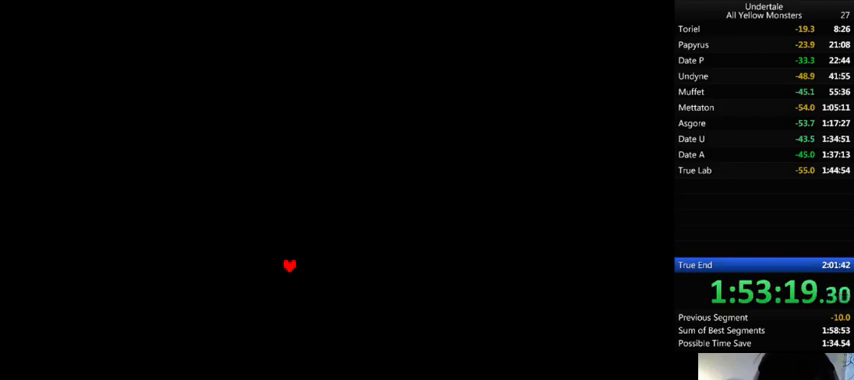
{"keys": ["z"], "events": [[33, "return", "up"], [33, "z", "up"], [67, "return", "down"], [67, "z", "down"], [100, "return", "up"], [167, "z", "up"], [233, "z", "down"], [300, "z", "up"], [333, "return", "down"], [367, "return", "up"], [367, "z", "down"], [433, "return", "down"], [433, "z", "up"], [500, "return", "up"], [500, "z", "down"]]}
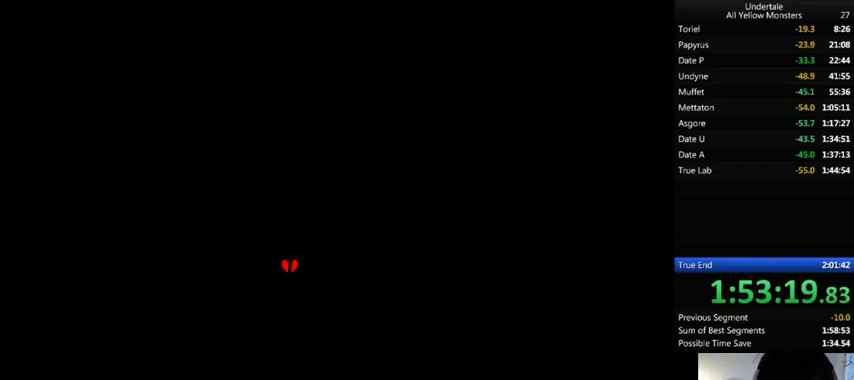
{"keys": ["z"], "events": [[67, "return", "down"], [133, "return", "up"], [133, "x", "down"], [133, "z", "up"], [167, "return", "down"], [167, "x", "up"], [167, "z", "down"], [200, "return", "up"], [300, "return", "down"], [300, "x", "down"], [300, "z", "up"], [333, "return", "up"], [333, "x", "up"], [333, "z", "down"], [433, "return", "down"], [433, "x", "down"], [433, "z", "up"], [467, "return", "up"], [467, "x", "up"], [467, "z", "down"]]}
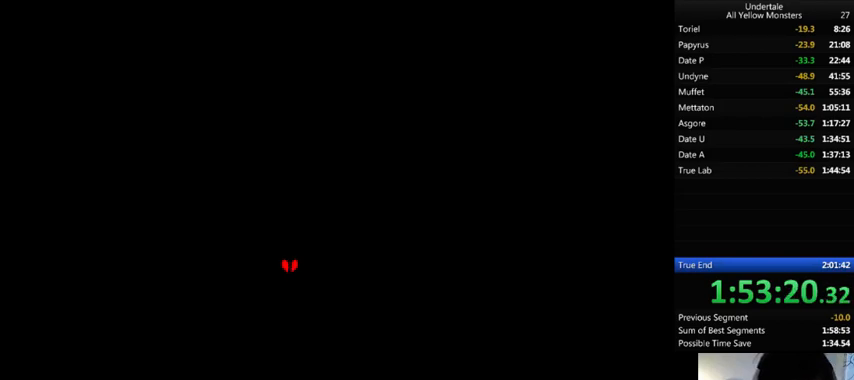
{"keys": ["x"], "events": [[33, "return", "down"], [33, "shift_r", "down"], [67, "return", "up"], [67, "shift_r", "up"], [67, "z", "up"], [100, "z", "down"], [133, "return", "down"], [167, "return", "up"], [167, "x", "down"], [167, "z", "up"], [267, "return", "down"], [267, "shift_r", "down"], [267, "x", "up"], [267, "z", "down"], [300, "return", "up"], [300, "shift_r", "up"], [400, "return", "down"], [400, "shift_r", "down"], [400, "x", "down"], [400, "z", "up"], [433, "return", "up"], [433, "shift_r", "up"], [433, "x", "up"], [433, "z", "down"], [467, "return", "down"], [467, "shift_r", "down"], [500, "return", "up"], [500, "shift_r", "up"], [500, "x", "down"], [500, "z", "up"]]}
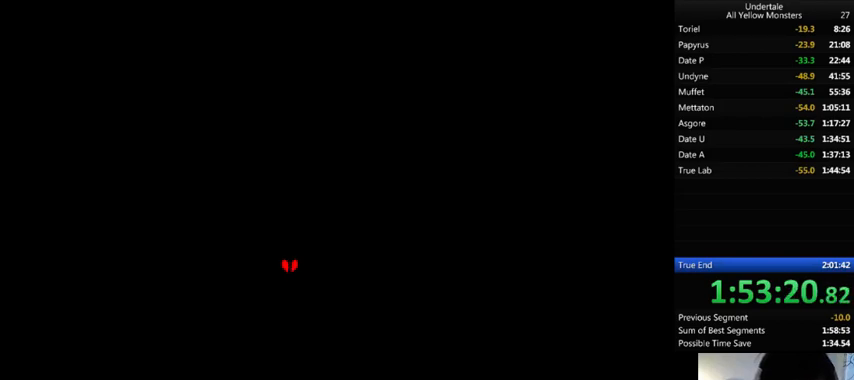
{"keys": ["z"], "events": [[100, "return", "down"], [100, "shift_r", "down"], [100, "x", "up"], [100, "z", "down"], [133, "return", "up"], [133, "shift_r", "up"], [133, "x", "down"], [167, "z", "up"], [233, "x", "up"], [267, "z", "down"], [333, "x", "down"], [367, "z", "up"], [433, "x", "up"], [433, "z", "down"]]}
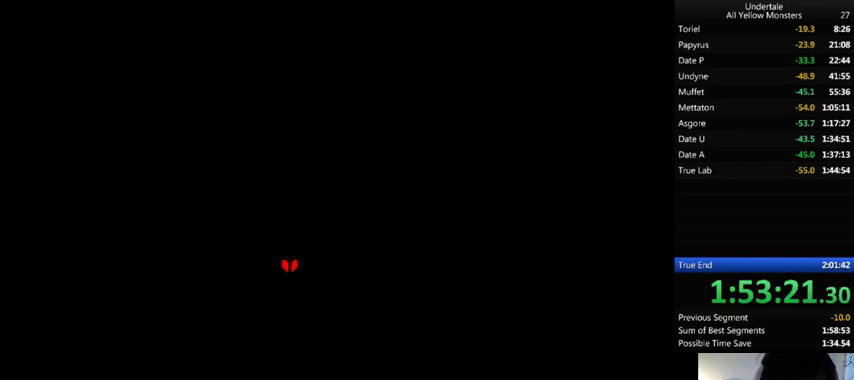
{"keys": ["x"], "events": [[67, "x", "down"], [67, "z", "up"], [200, "x", "up"], [200, "z", "down"], [233, "x", "down"], [267, "z", "up"], [400, "x", "up"], [400, "z", "down"], [433, "x", "down"], [500, "z", "up"]]}
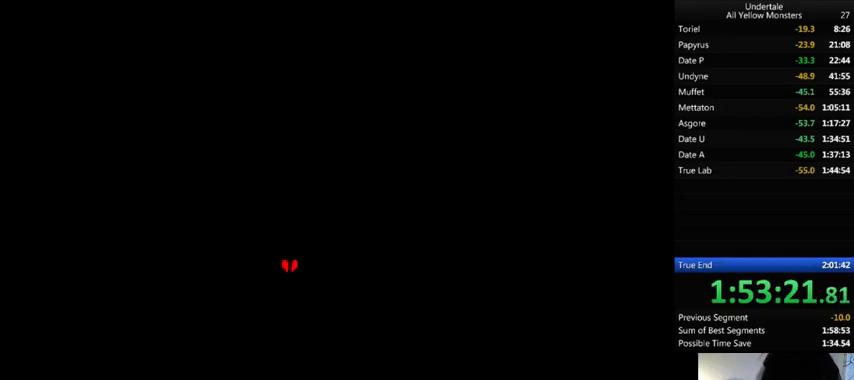
{"keys": ["z"], "events": [[100, "return", "down"], [100, "shift_r", "down"], [100, "x", "up"], [100, "z", "down"], [133, "return", "up"], [133, "shift_r", "up"], [167, "z", "up"], [233, "return", "down"], [267, "return", "up"], [267, "z", "down"], [367, "x", "down"], [367, "z", "up"], [433, "return", "down"], [433, "shift_r", "down"], [433, "x", "up"], [467, "return", "up"], [467, "shift_r", "up"], [467, "z", "down"]]}
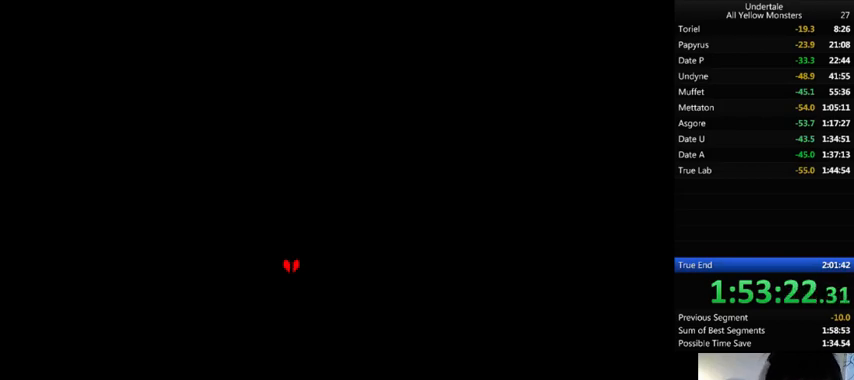
{"keys": ["x"], "events": [[67, "return", "down"], [67, "shift_r", "down"], [67, "x", "down"], [67, "z", "up"], [100, "return", "up"], [100, "shift_r", "up"], [167, "return", "down"], [167, "x", "up"], [167, "z", "down"], [200, "return", "up"], [233, "x", "down"], [233, "z", "up"], [333, "x", "up"], [333, "z", "down"], [433, "x", "down"], [467, "z", "up"]]}
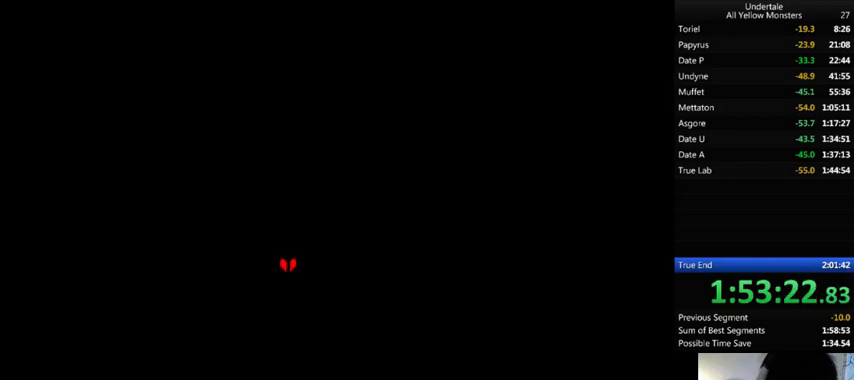
{"keys": ["x"], "events": [[33, "x", "up"], [33, "z", "down"], [167, "x", "down"], [200, "z", "up"], [267, "z", "down"], [333, "x", "up"], [367, "x", "down"], [400, "z", "up"]]}
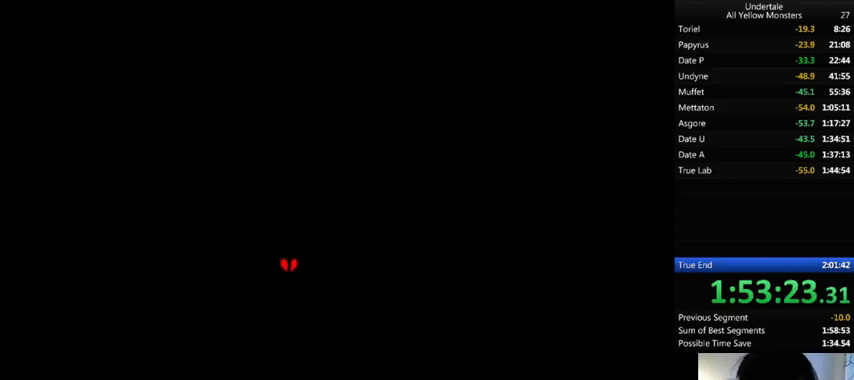
{"keys": ["x"], "events": [[33, "x", "up"], [33, "z", "down"], [100, "x", "down"], [100, "z", "up"], [233, "return", "down"], [233, "x", "up"], [233, "z", "down"], [300, "return", "up"], [300, "x", "down"], [300, "z", "up"], [367, "return", "down"], [400, "return", "up"], [400, "x", "up"], [433, "z", "down"], [467, "return", "down"], [467, "shift_r", "down"], [500, "return", "up"], [500, "shift_r", "up"], [500, "x", "down"], [500, "z", "up"]]}
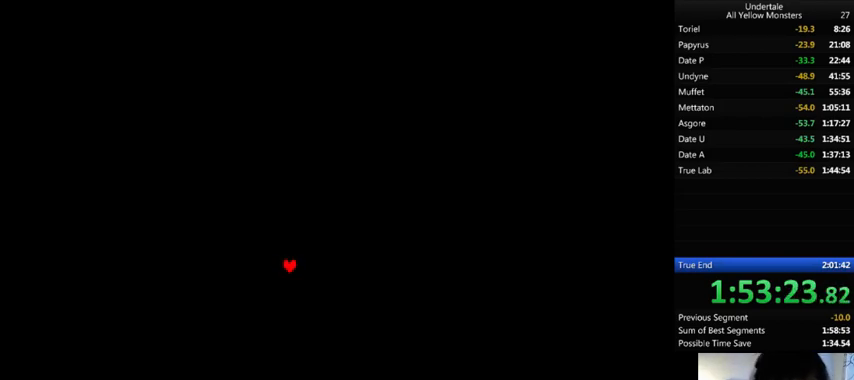
{"keys": ["x"], "events": [[100, "x", "up"], [100, "z", "down"], [133, "x", "down"], [167, "z", "up"], [200, "return", "down"], [200, "shift_r", "down"], [300, "return", "up"], [300, "shift_r", "up"], [300, "x", "up"], [300, "z", "down"], [333, "x", "down"], [333, "z", "up"], [433, "return", "down"], [433, "x", "up"], [433, "z", "down"], [467, "return", "up"], [500, "x", "down"], [500, "z", "up"]]}